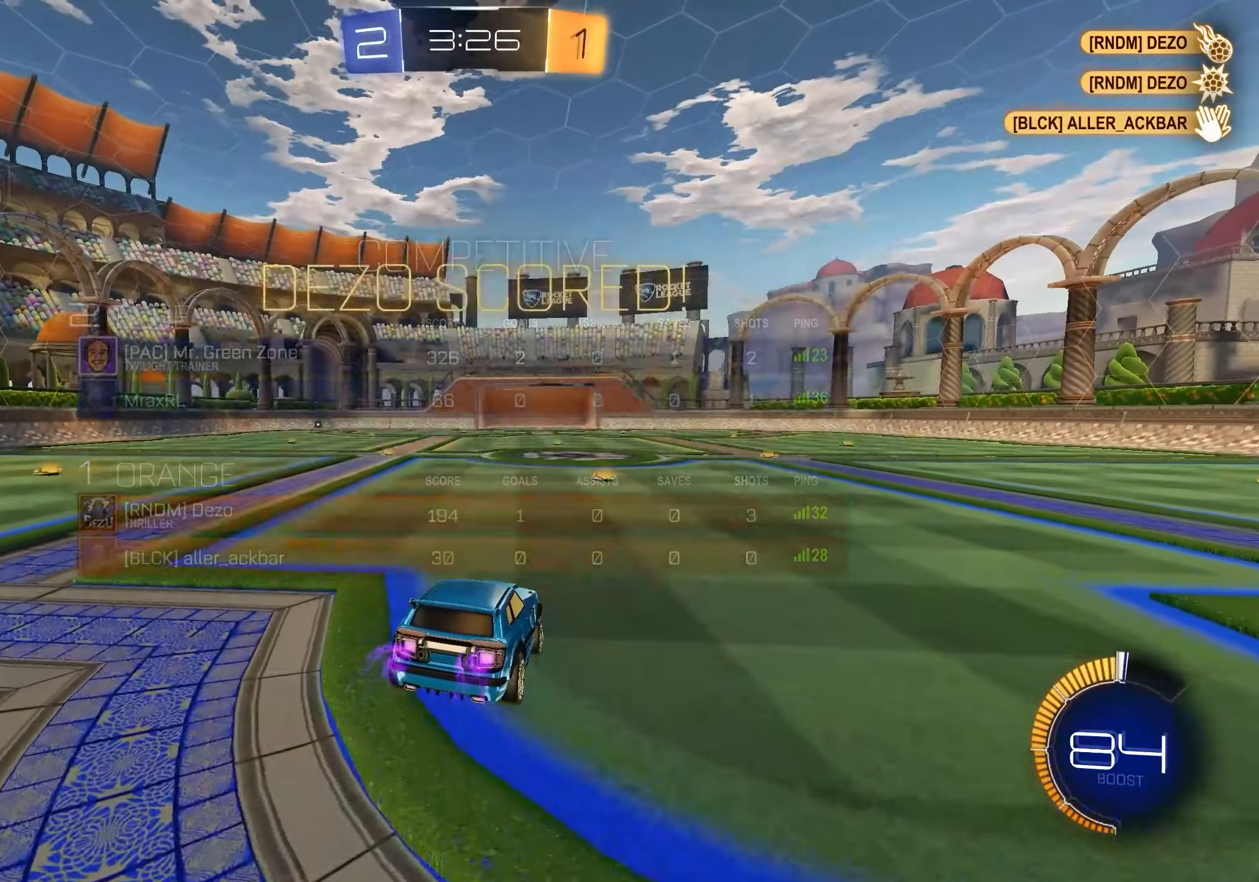
Gameplay with a controller (Xbox layout); each line is a JSON object with the inputs held at the frame after it. "events" lists button and stick changes between this image and that frame as [ms after this image, input, new state], when the widget could be followed in between.
{"buttons": ["R2"], "left_stick": "left", "right_stick": "center", "events": [[500, "left_stick", "left"]]}
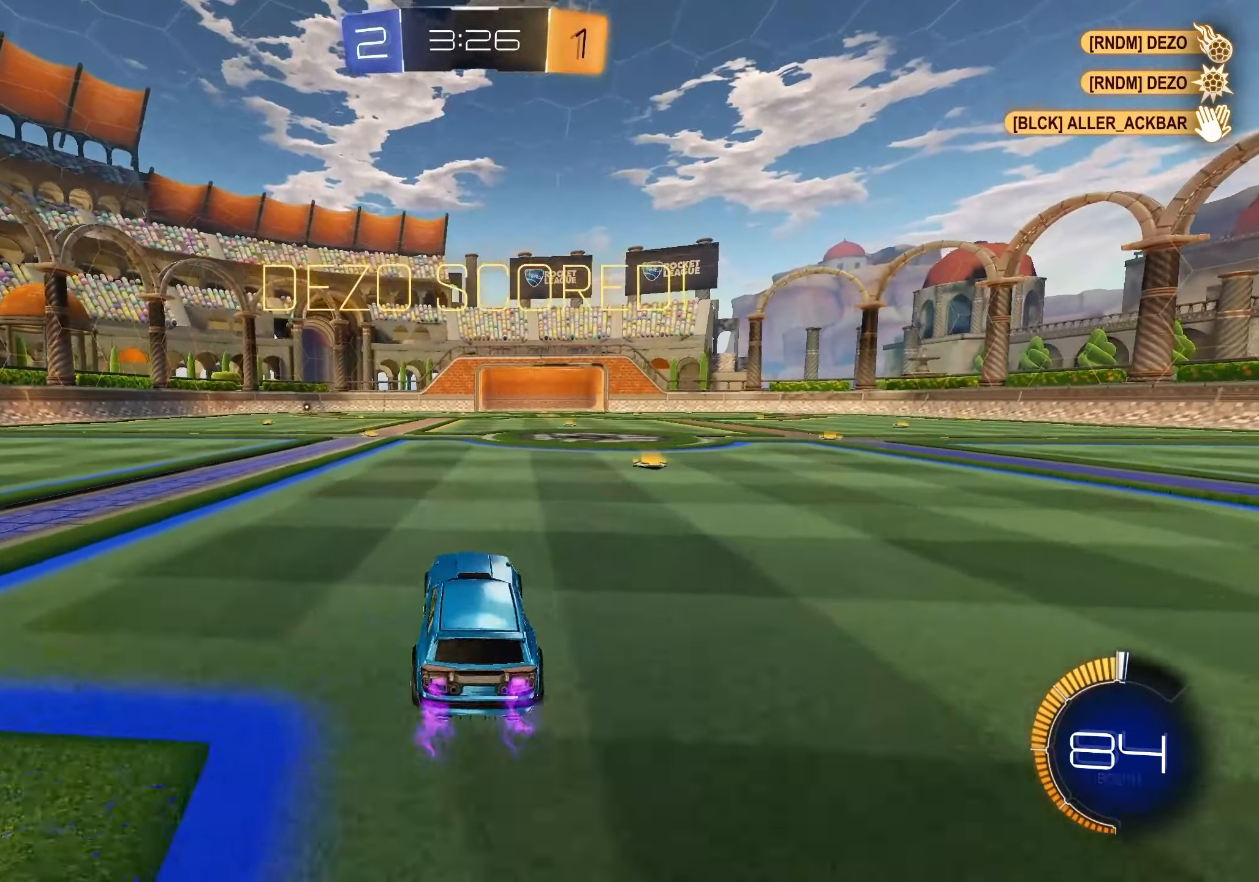
{"buttons": ["L1", "R2"], "left_stick": "left", "right_stick": "center", "events": [[150, "R1", "down"], [267, "R1", "up"], [433, "L1", "down"]]}
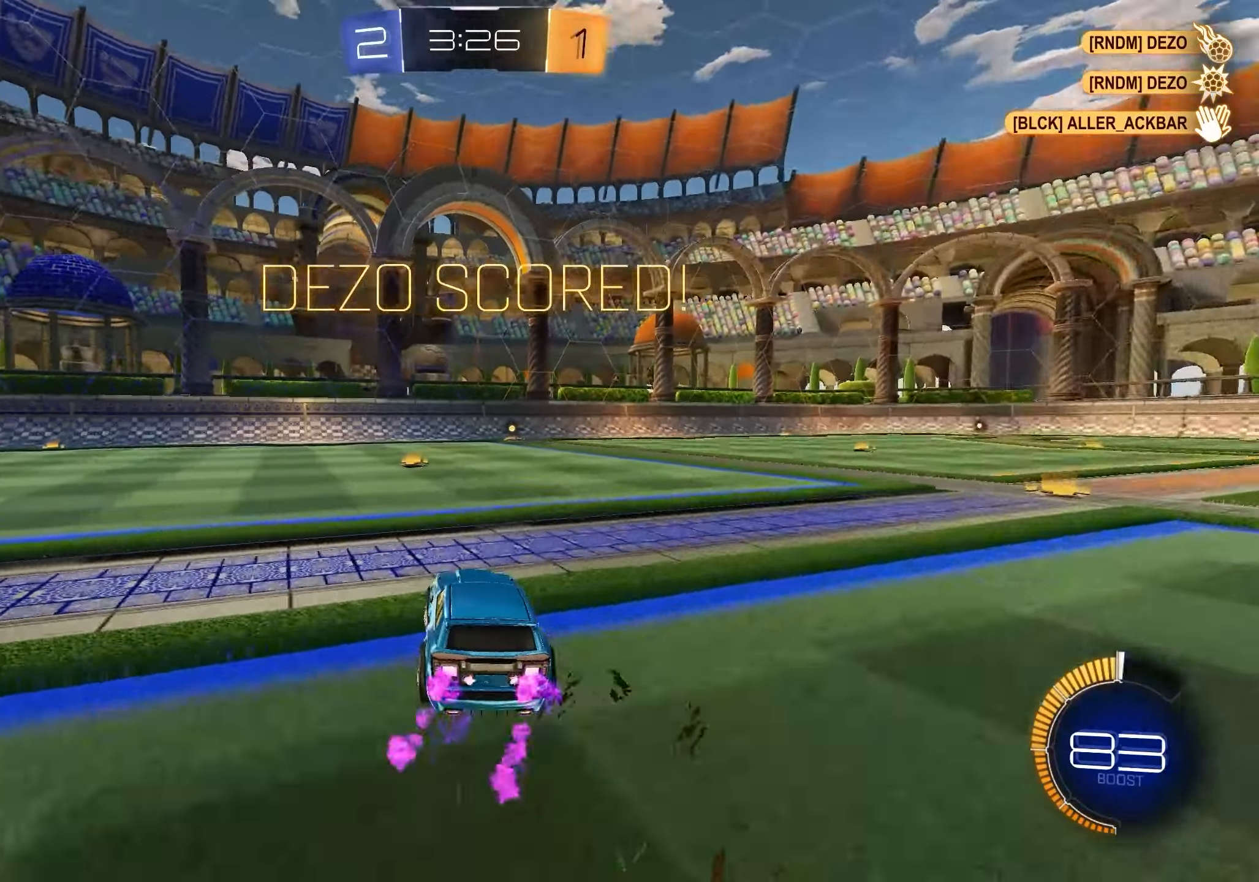
{"buttons": ["L1", "R2"], "left_stick": "left", "right_stick": "center", "events": []}
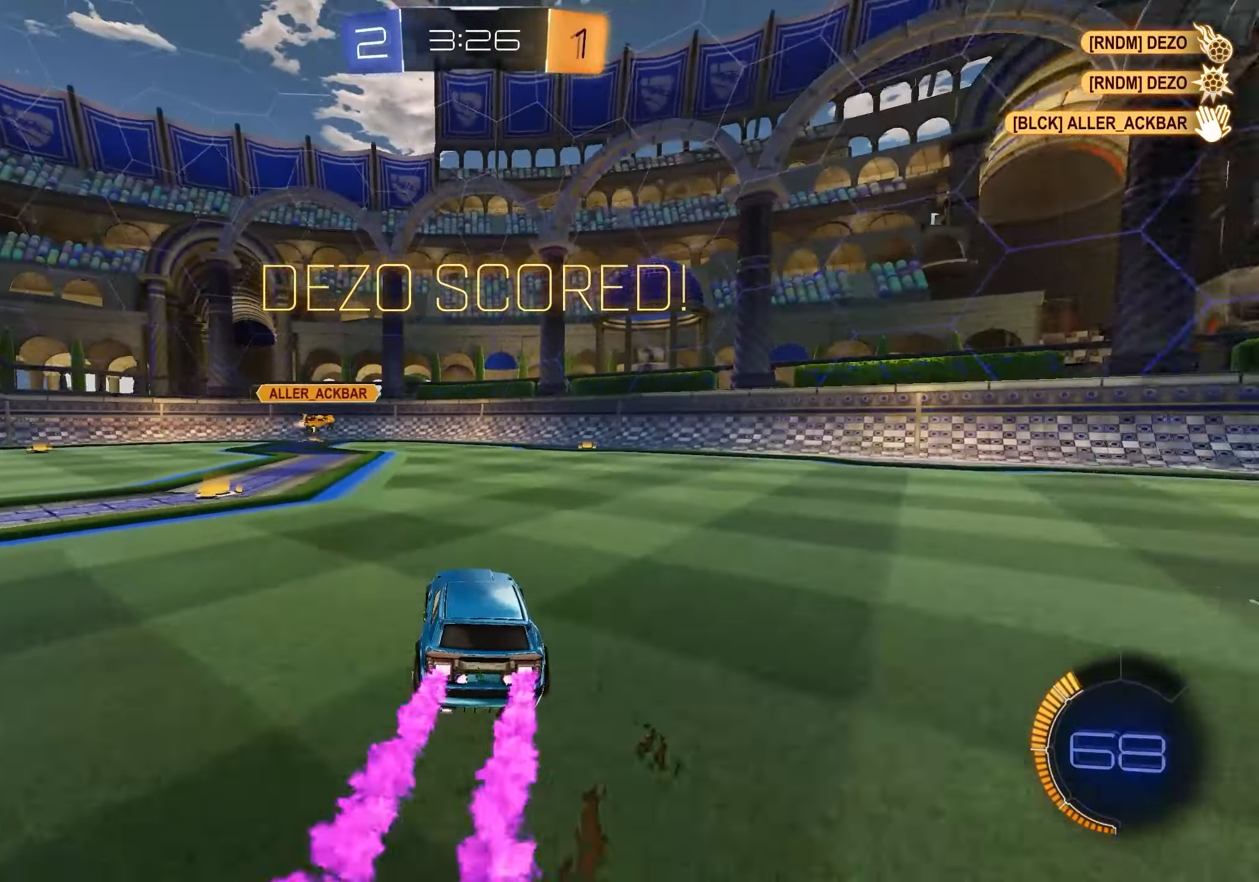
{"buttons": ["R2"], "left_stick": "left", "right_stick": "center", "events": [[233, "L1", "up"]]}
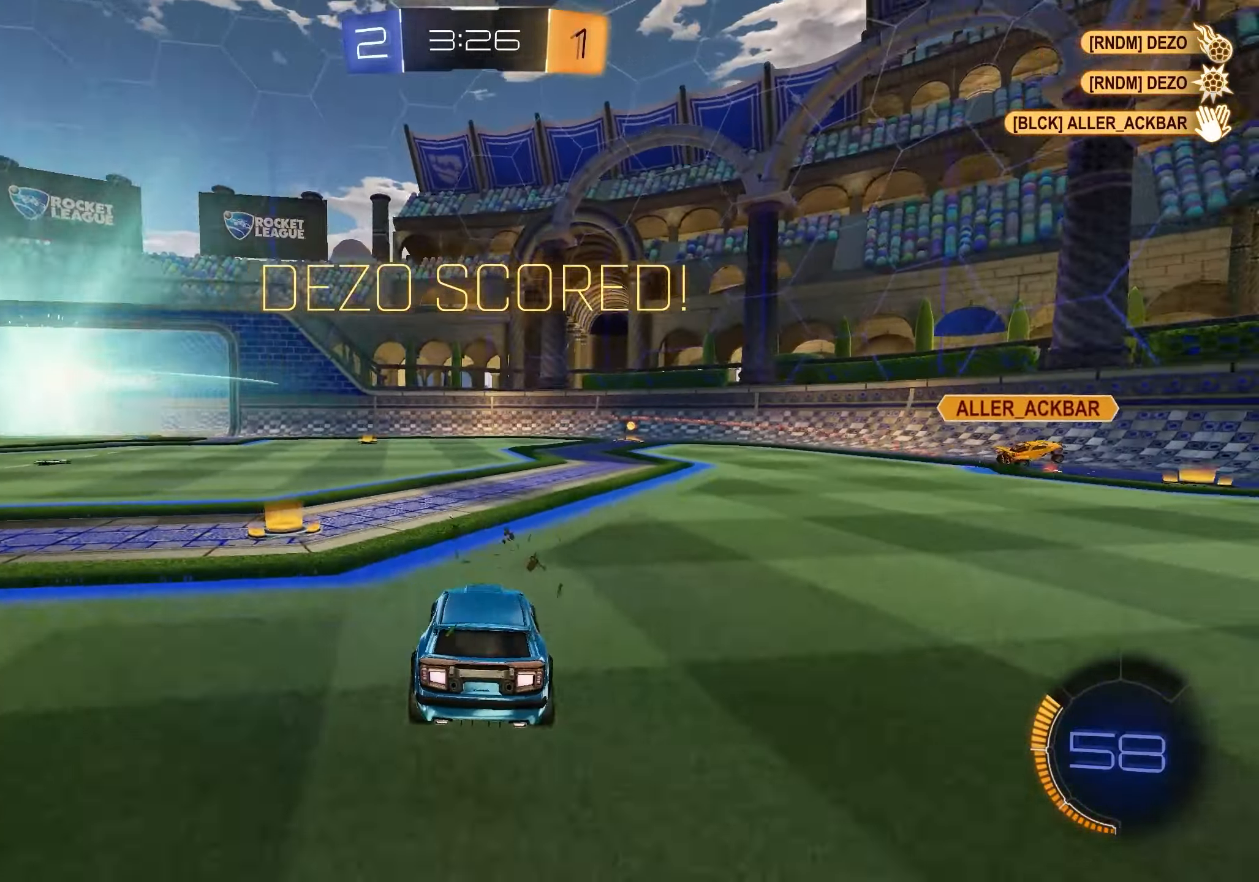
{"buttons": ["R2"], "left_stick": "center", "right_stick": "center", "events": [[317, "left_stick", "center"]]}
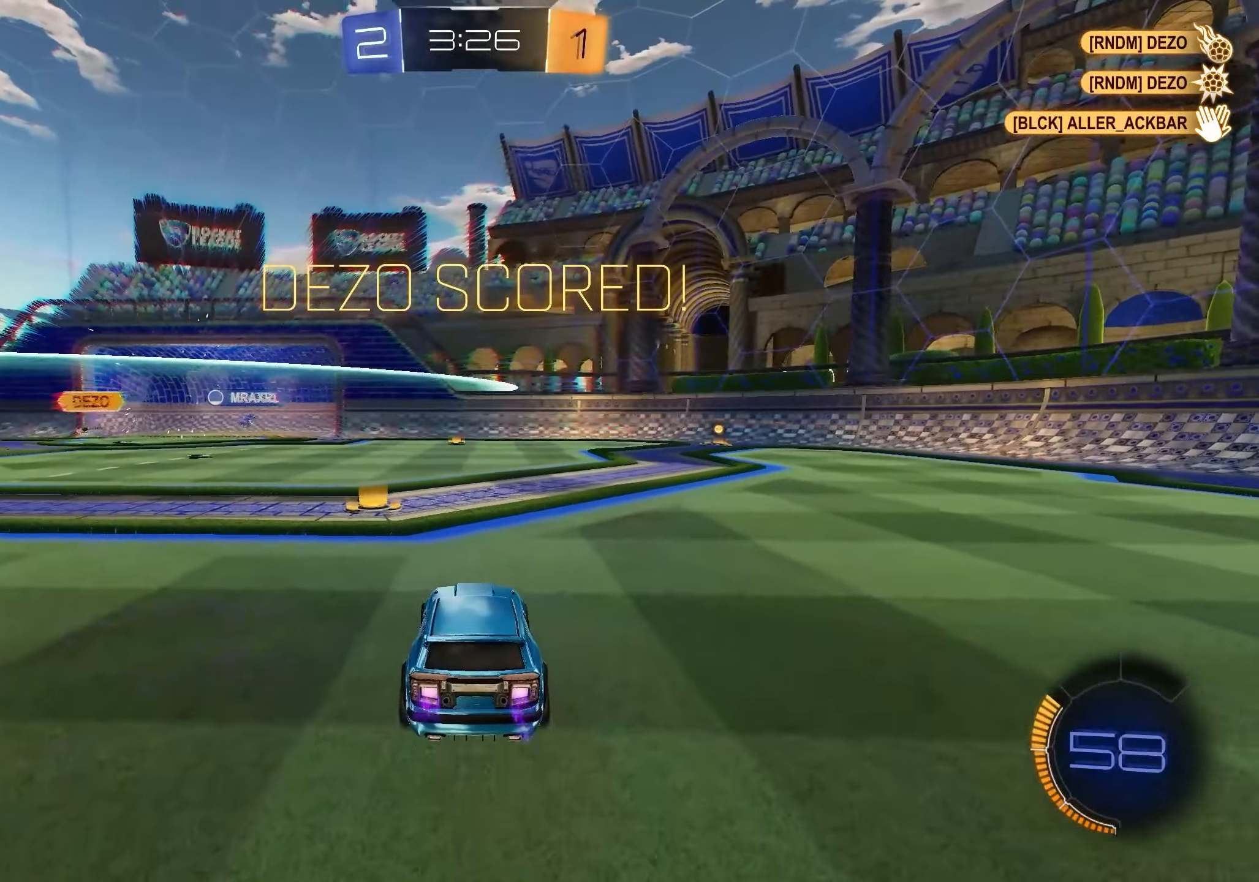
{"buttons": ["L1", "R2"], "left_stick": "up-left", "right_stick": "center", "events": [[150, "L1", "down"], [183, "left_stick", "up-left"]]}
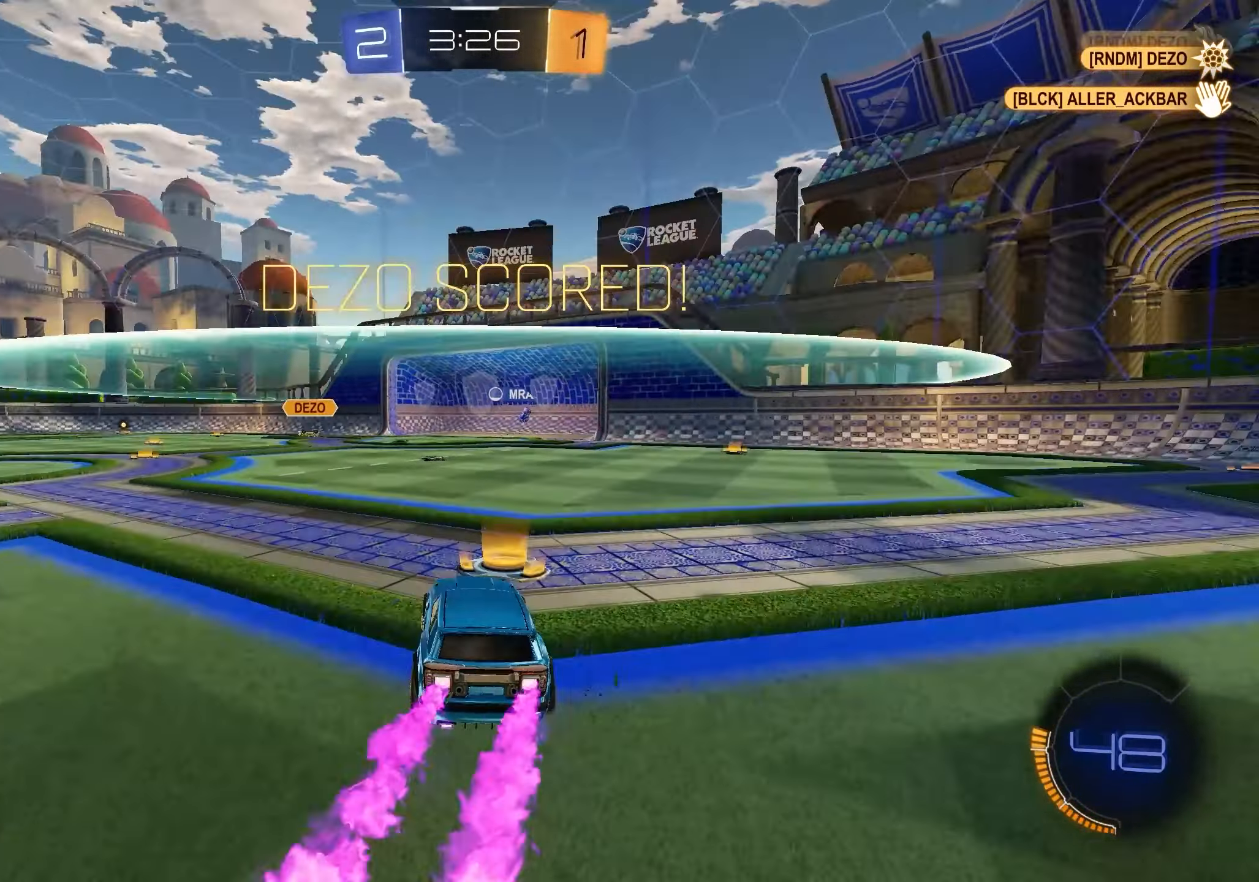
{"buttons": ["R2"], "left_stick": "center", "right_stick": "center", "events": [[200, "L1", "up"], [200, "left_stick", "center"]]}
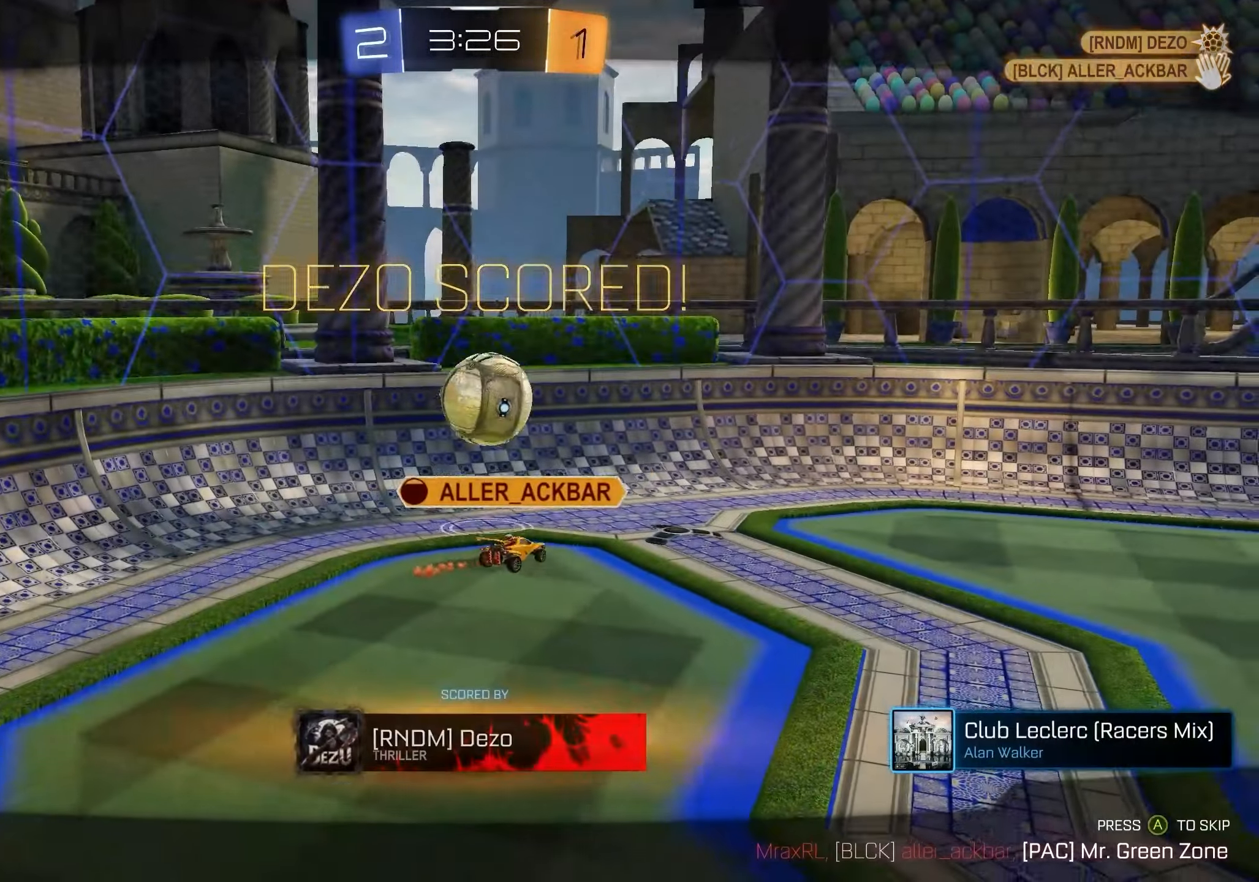
{"buttons": [], "left_stick": "center", "right_stick": "right", "events": [[200, "R2", "up"], [300, "right_stick", "right"]]}
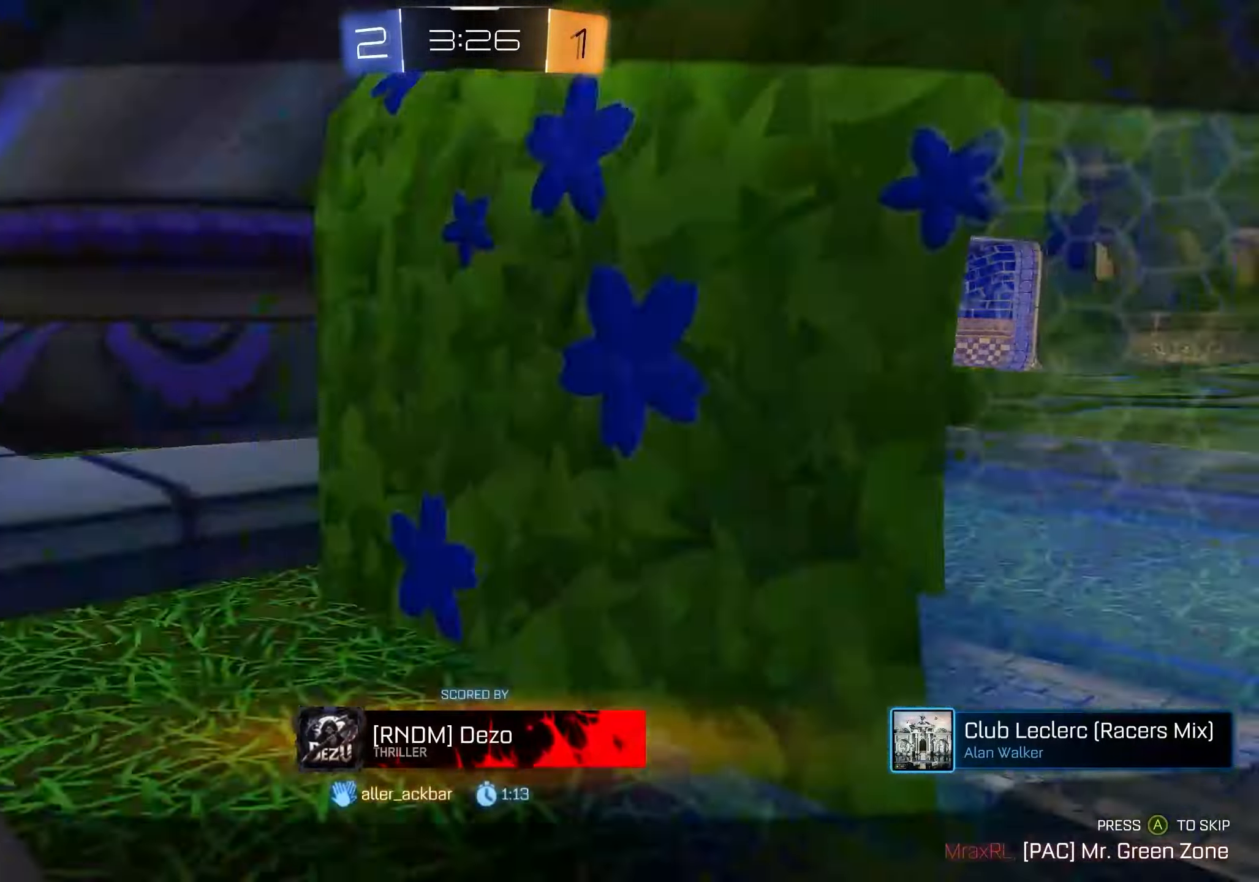
{"buttons": [], "left_stick": "center", "right_stick": "right", "events": []}